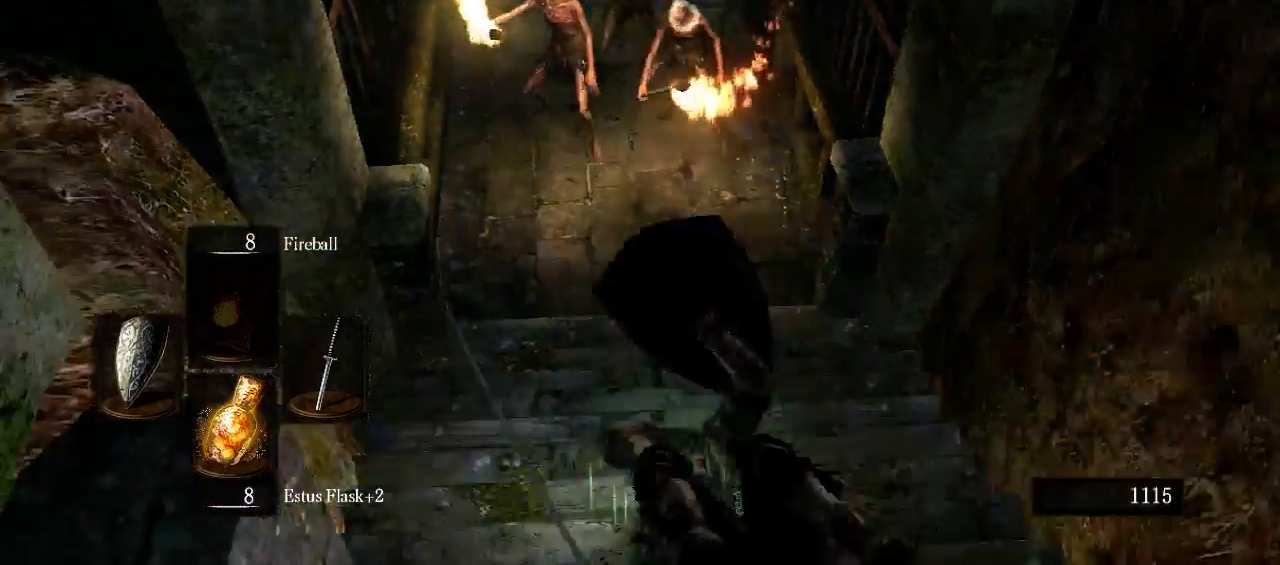
Gameplay with a controller (Xbox layout); each line is a JSON object with the inputs held at the frame after it. "events" lists button and stick changes between this image and that frame as [ms after this image, input, new state], when the widget could be followed in between. Not read: L3 R3.
{"buttons": [], "left_stick": "down", "right_stick": "center", "events": [[100, "L1", "up"]]}
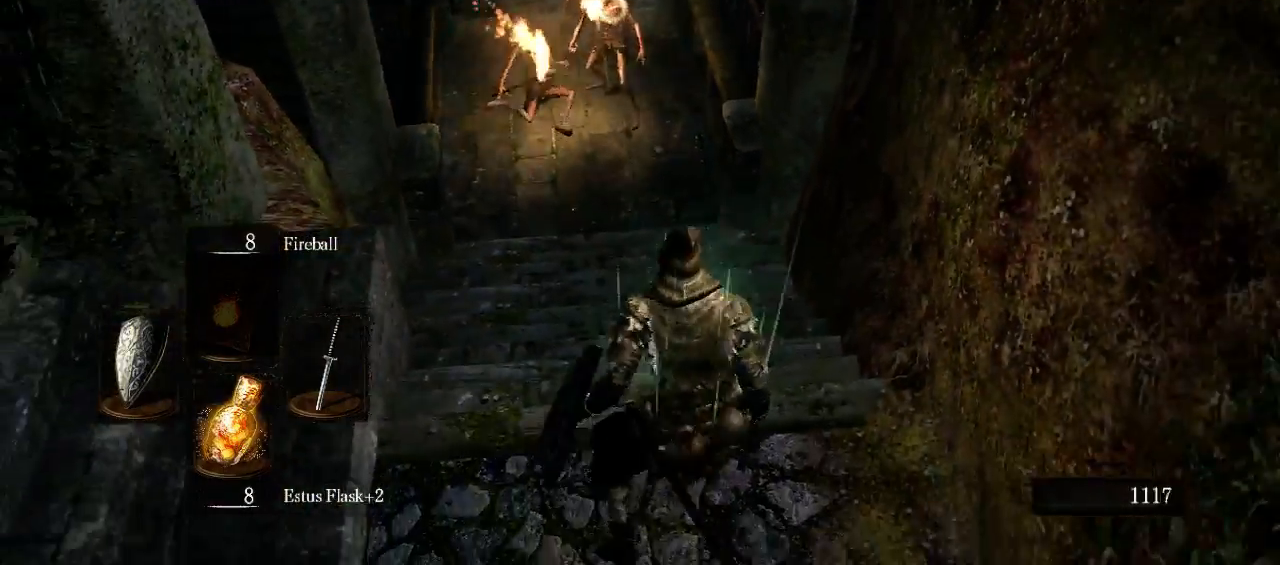
{"buttons": [], "left_stick": "up", "right_stick": "center", "events": [[133, "left_stick", "center"], [333, "left_stick", "up"]]}
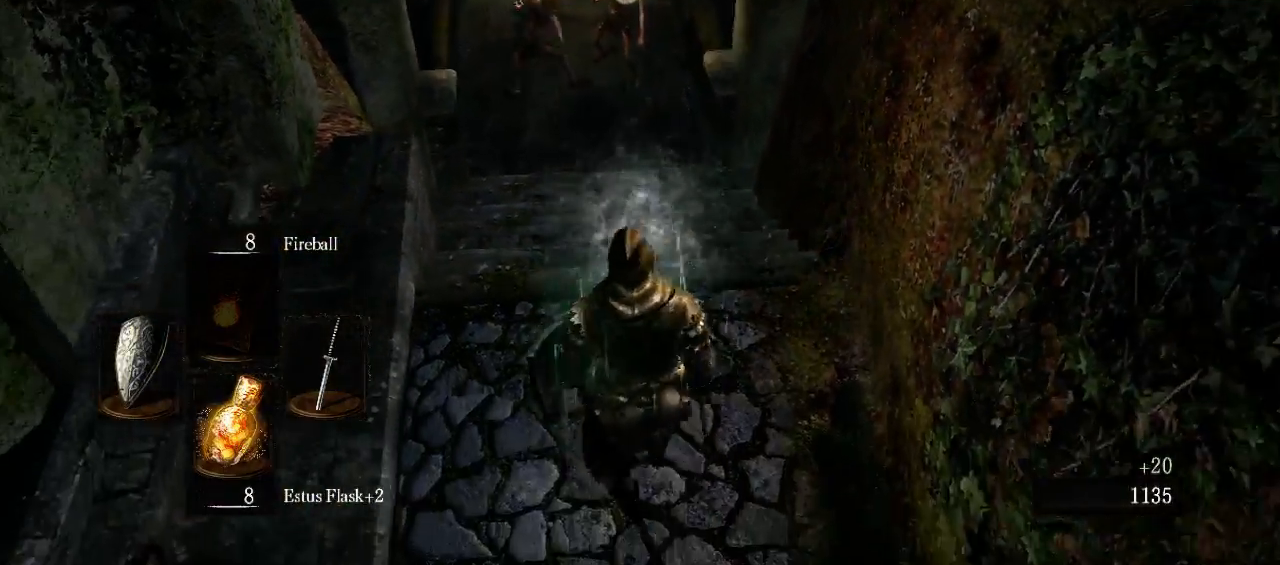
{"buttons": ["L1"], "left_stick": "up", "right_stick": "center", "events": [[200, "L1", "down"]]}
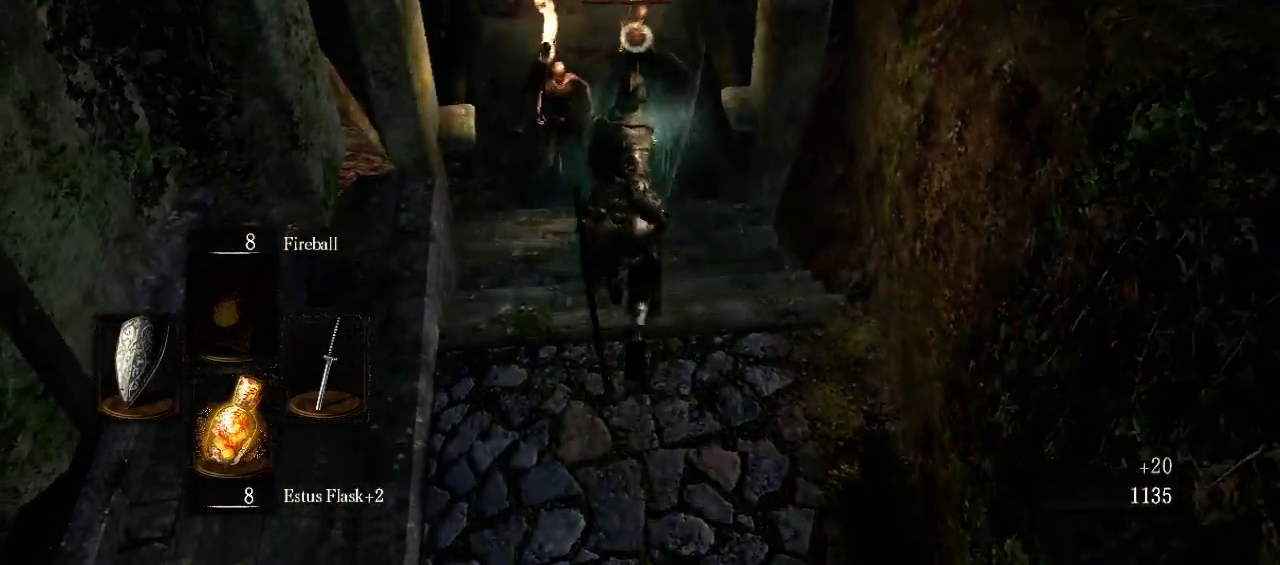
{"buttons": ["L1"], "left_stick": "up", "right_stick": "left", "events": [[133, "R1", "down"], [267, "R1", "up"], [500, "right_stick", "left"]]}
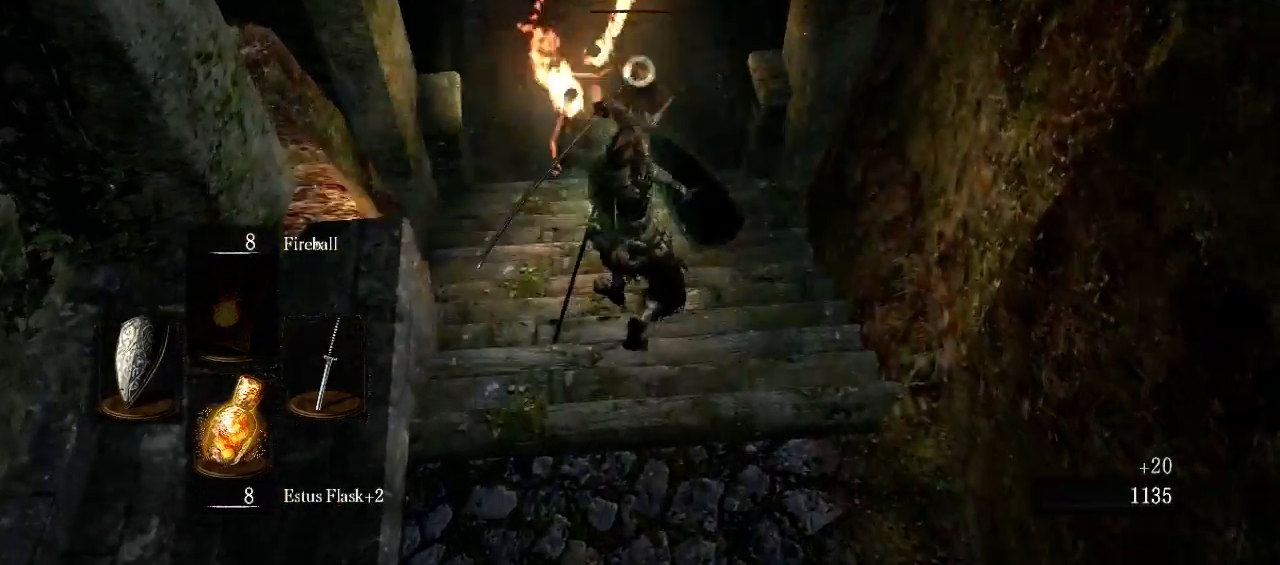
{"buttons": ["L1"], "left_stick": "down-left", "right_stick": "center", "events": [[133, "right_stick", "center"], [467, "left_stick", "down-left"]]}
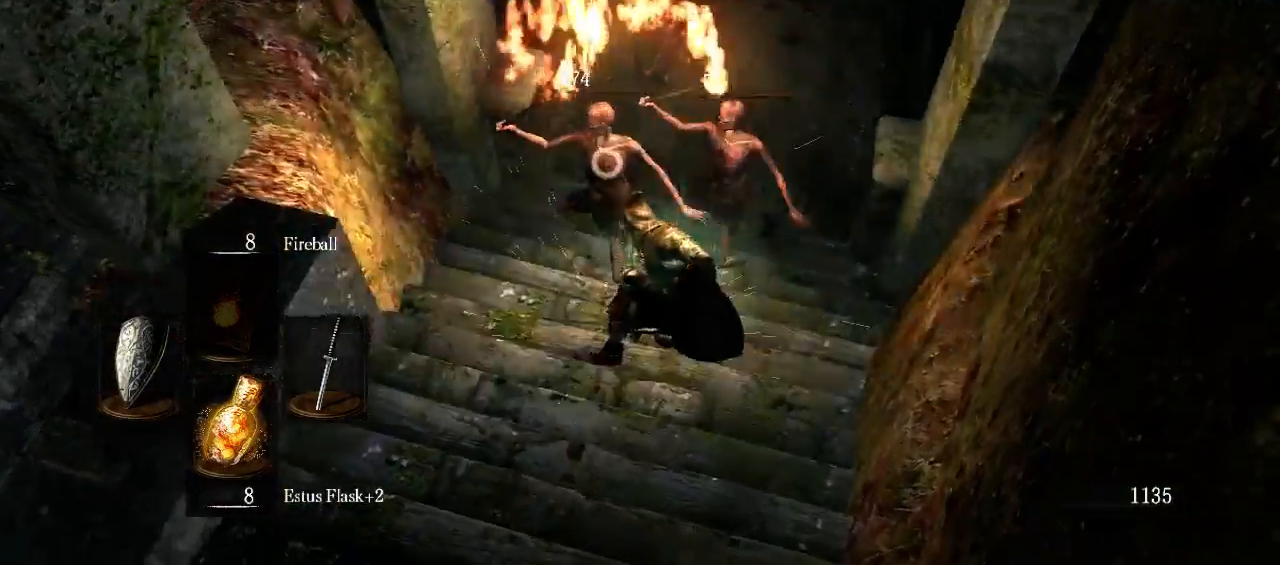
{"buttons": [], "left_stick": "down-left", "right_stick": "center", "events": [[67, "B", "down"], [200, "B", "up"], [467, "L1", "up"]]}
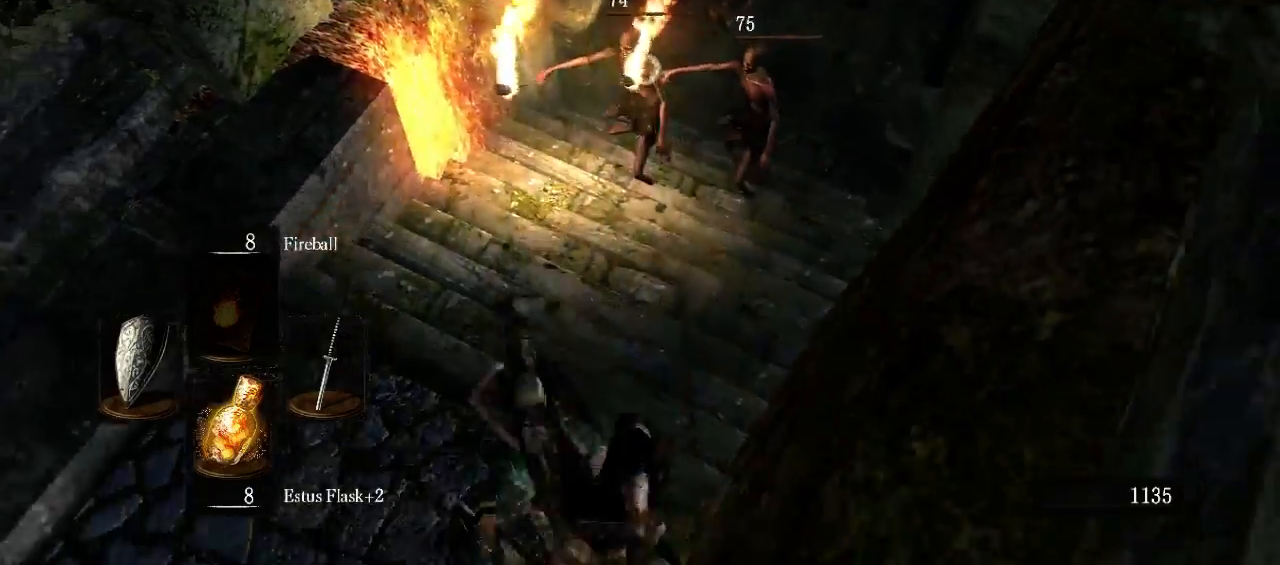
{"buttons": [], "left_stick": "up", "right_stick": "center", "events": [[33, "left_stick", "center"], [267, "left_stick", "up"]]}
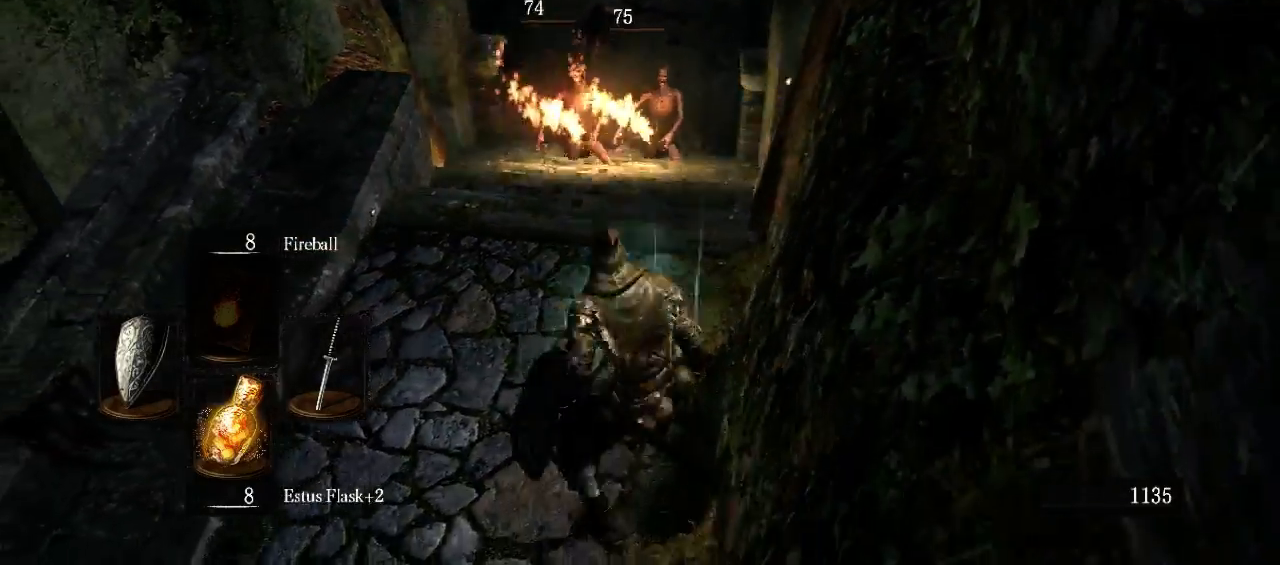
{"buttons": [], "left_stick": "up", "right_stick": "center", "events": []}
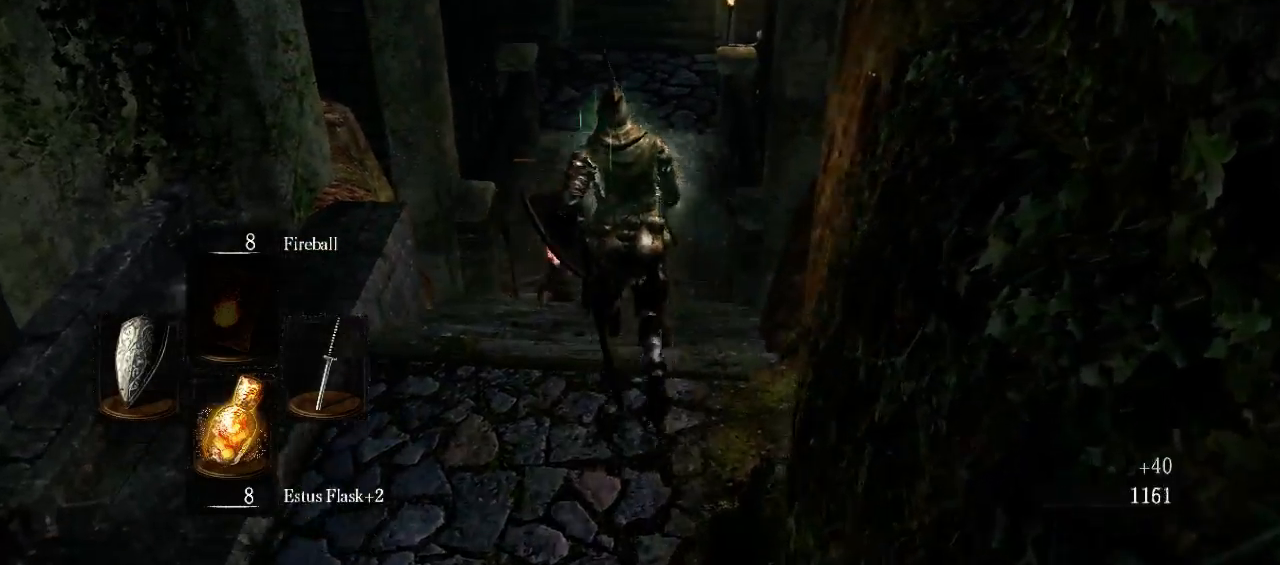
{"buttons": [], "left_stick": "up", "right_stick": "center", "events": [[133, "right_stick", "down-right"], [333, "right_stick", "center"]]}
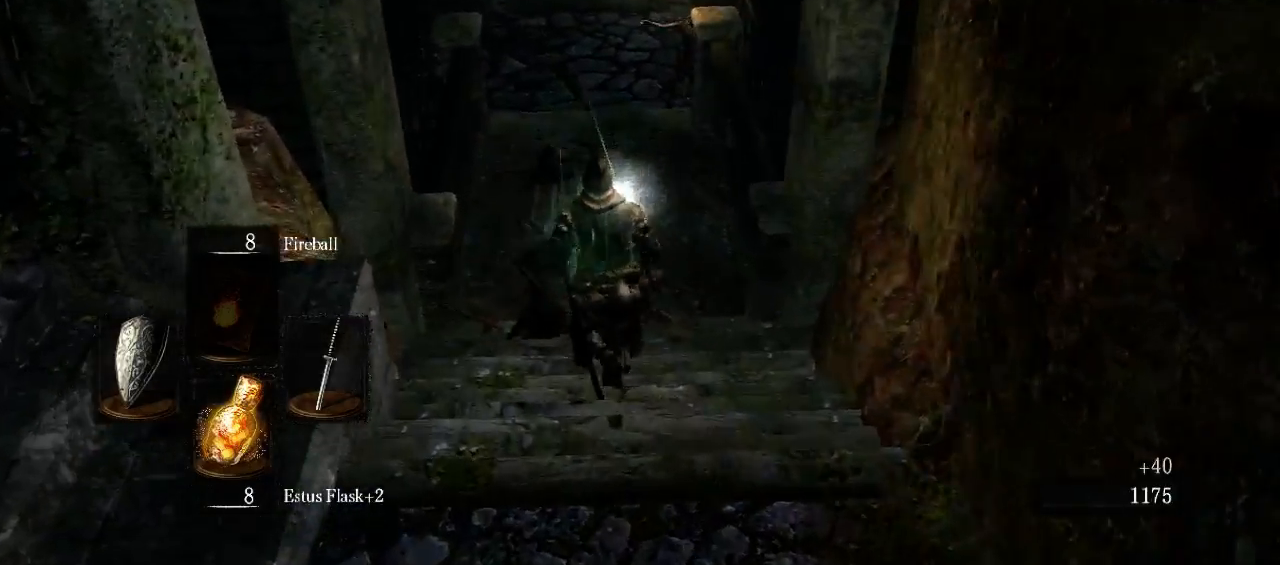
{"buttons": ["L1"], "left_stick": "up", "right_stick": "center", "events": [[467, "L1", "down"]]}
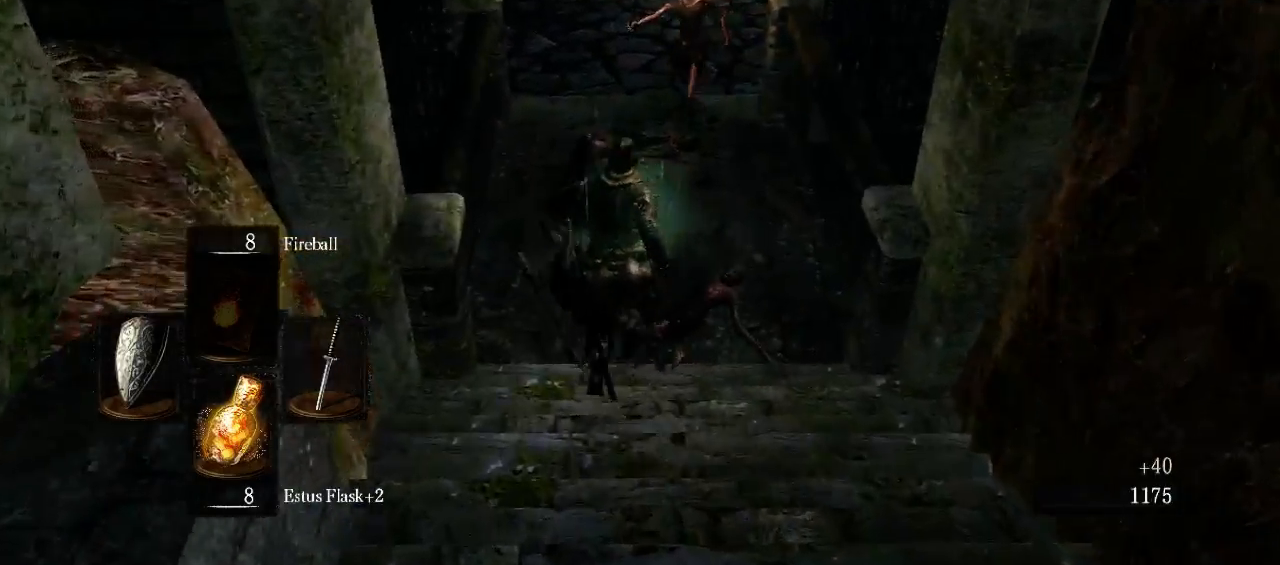
{"buttons": ["L1"], "left_stick": "up", "right_stick": "center", "events": [[33, "R1", "down"], [133, "R1", "up"]]}
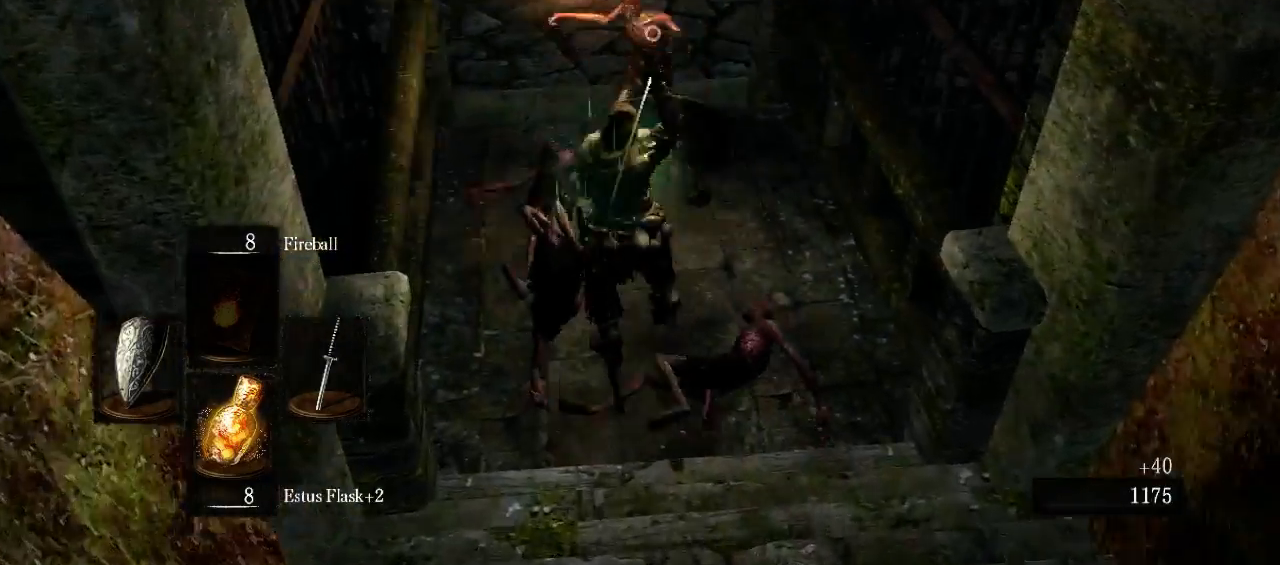
{"buttons": [], "left_stick": "up", "right_stick": "center", "events": [[267, "L1", "up"]]}
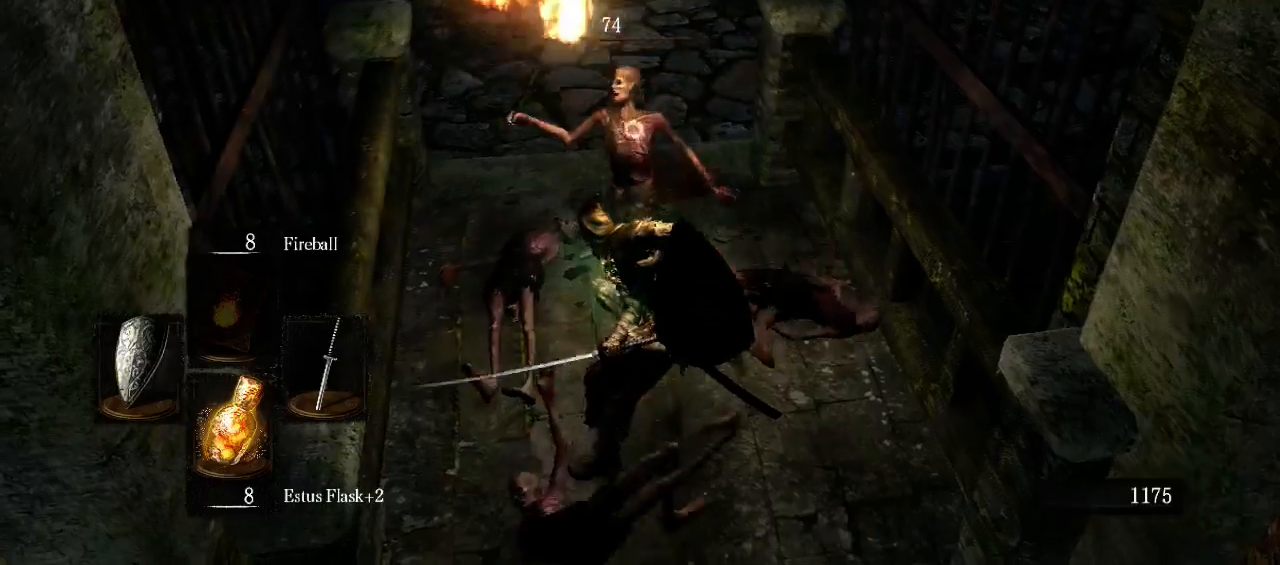
{"buttons": [], "left_stick": "up", "right_stick": "center", "events": [[200, "right_stick", "down-right"], [400, "right_stick", "center"]]}
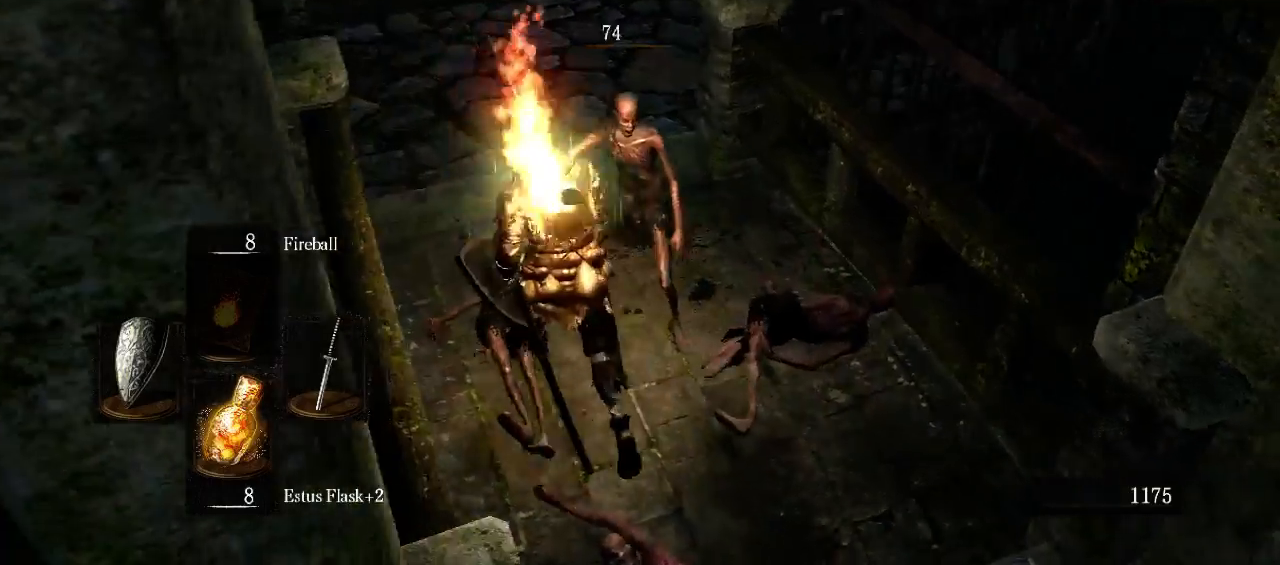
{"buttons": [], "left_stick": "center", "right_stick": "center", "events": [[133, "right_stick", "right"], [400, "right_stick", "center"], [467, "left_stick", "center"]]}
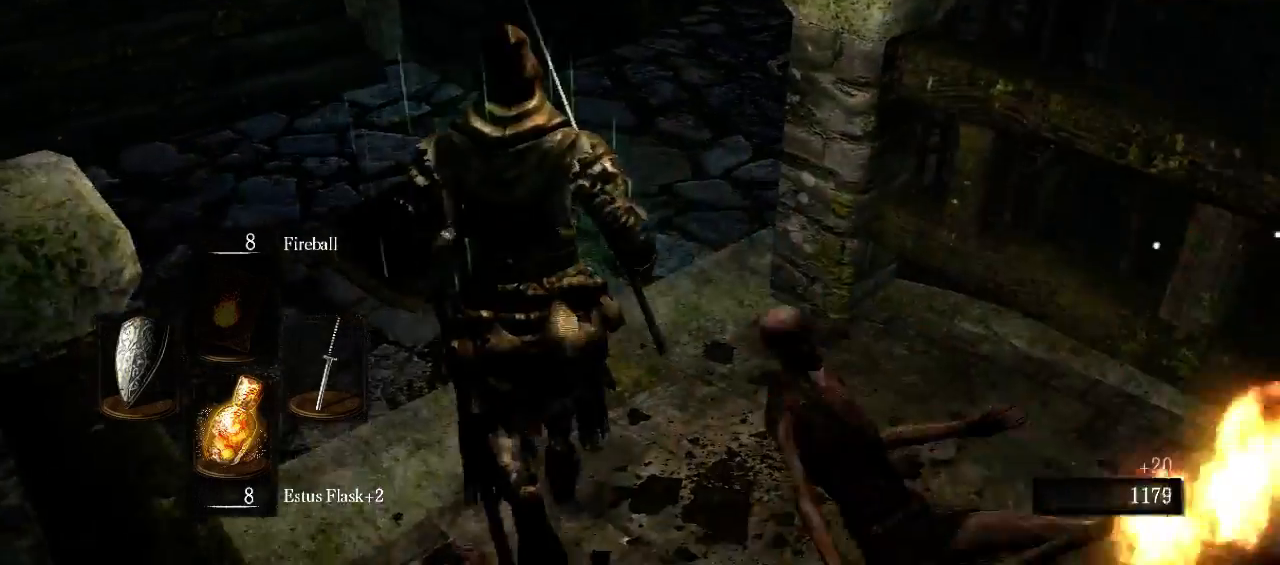
{"buttons": [], "left_stick": "center", "right_stick": "left", "events": [[200, "right_stick", "up-left"], [267, "right_stick", "left"]]}
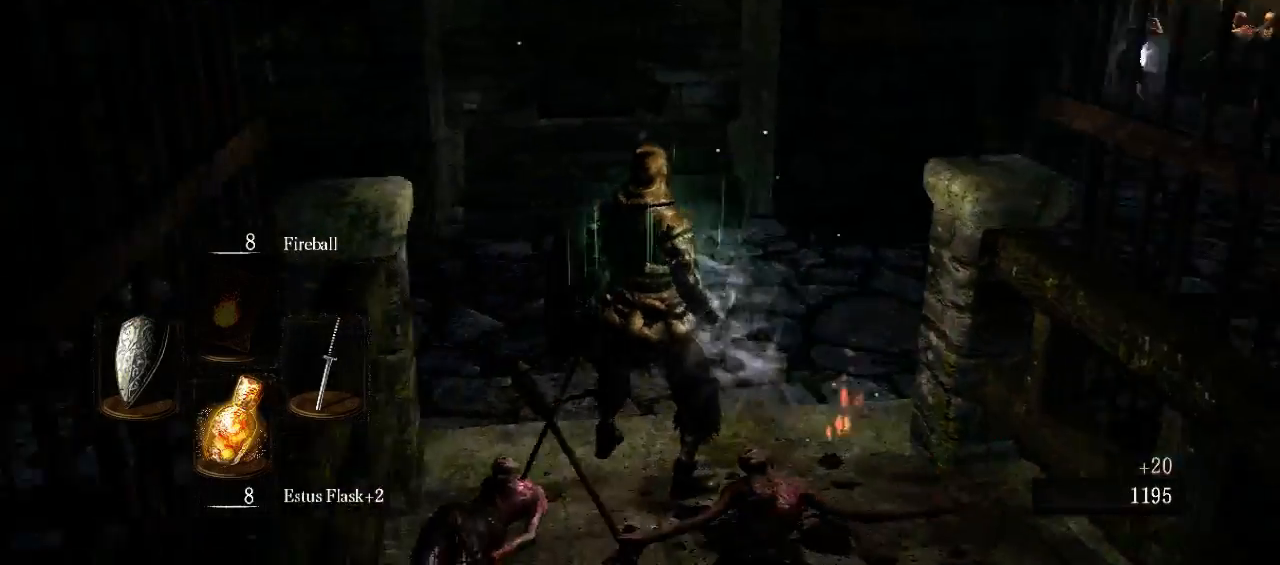
{"buttons": [], "left_stick": "center", "right_stick": "center", "events": [[33, "left_stick", "up-right"], [333, "left_stick", "center"], [333, "right_stick", "center"]]}
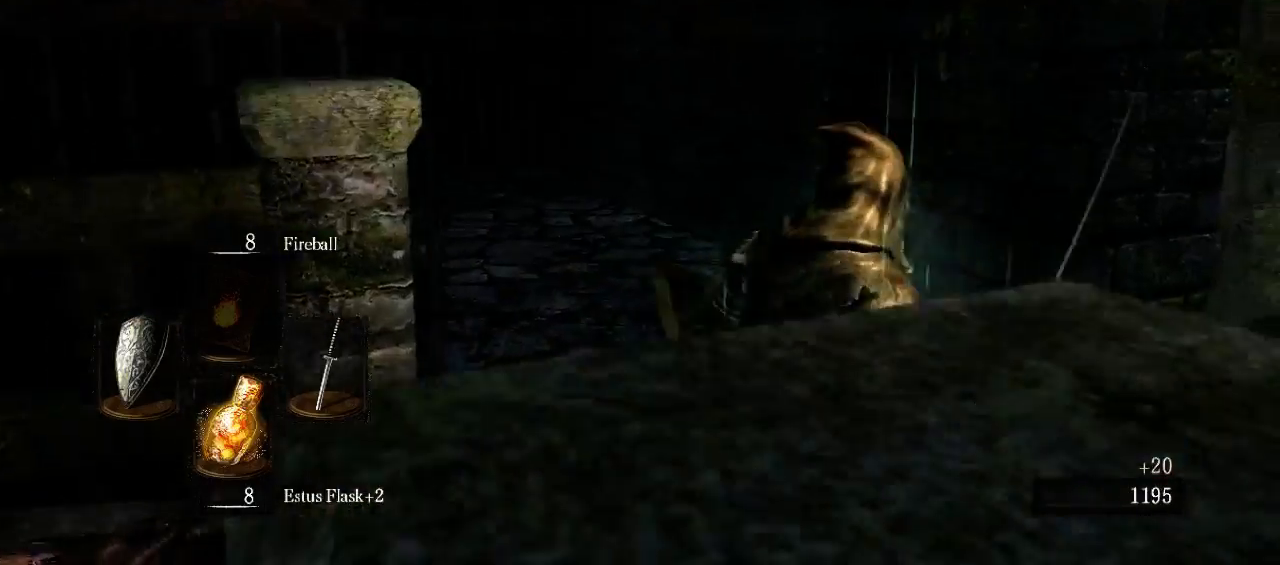
{"buttons": [], "left_stick": "center", "right_stick": "down-right", "events": [[133, "right_stick", "down-right"]]}
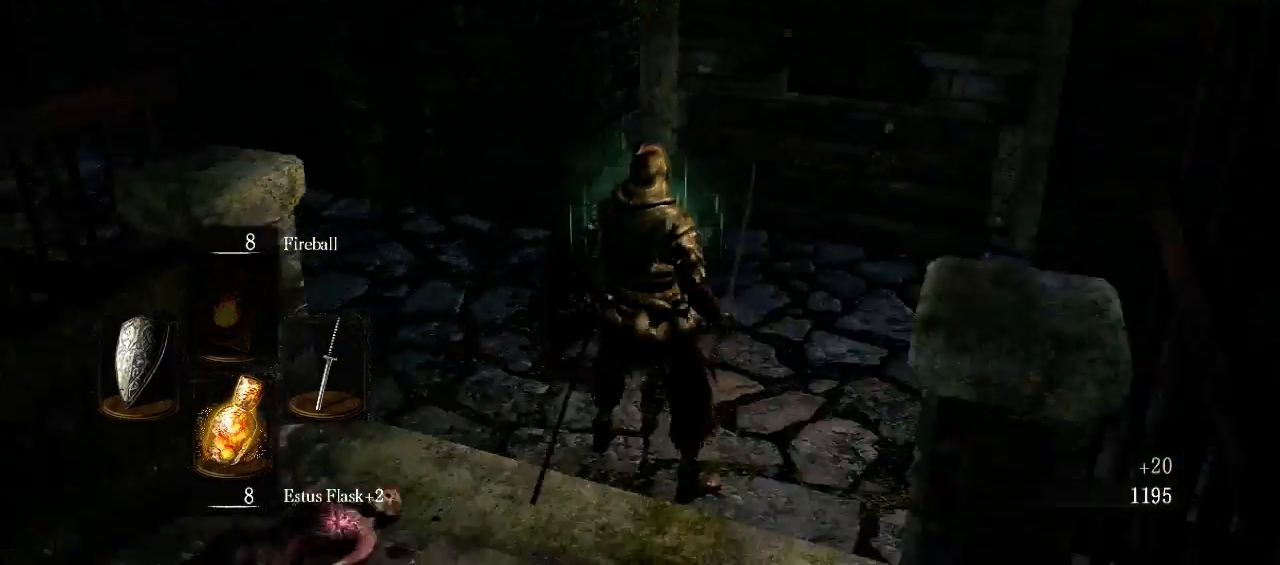
{"buttons": ["L1"], "left_stick": "up", "right_stick": "right", "events": [[267, "right_stick", "center"], [333, "L1", "down"], [400, "left_stick", "up"], [467, "right_stick", "right"]]}
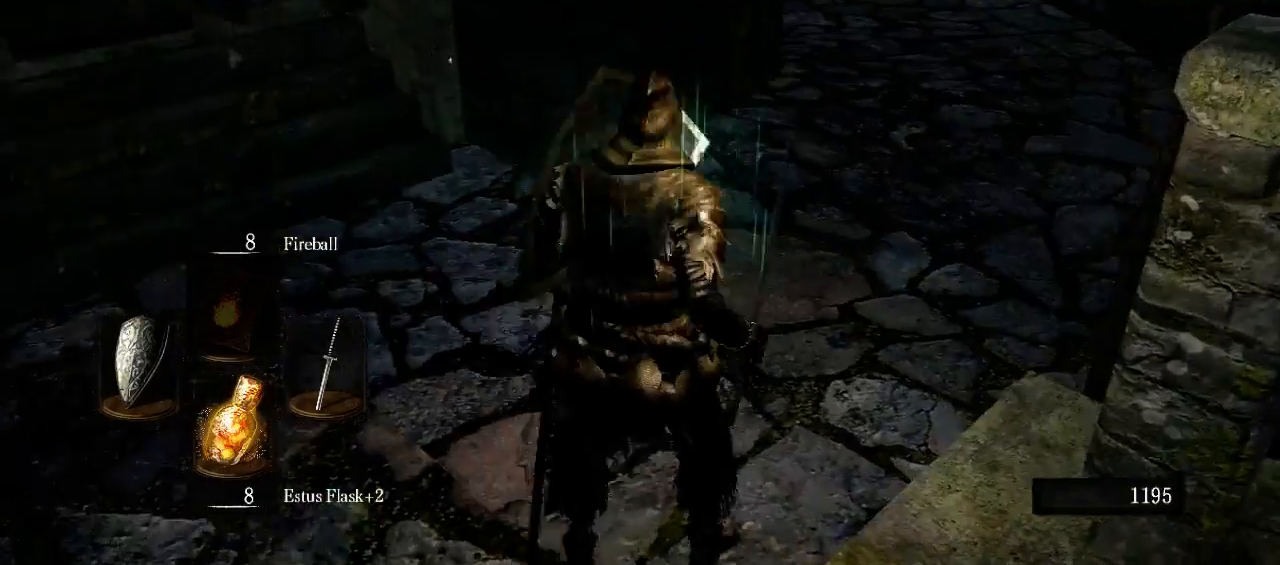
{"buttons": ["L1"], "left_stick": "up", "right_stick": "left", "events": [[67, "right_stick", "center"], [400, "right_stick", "left"]]}
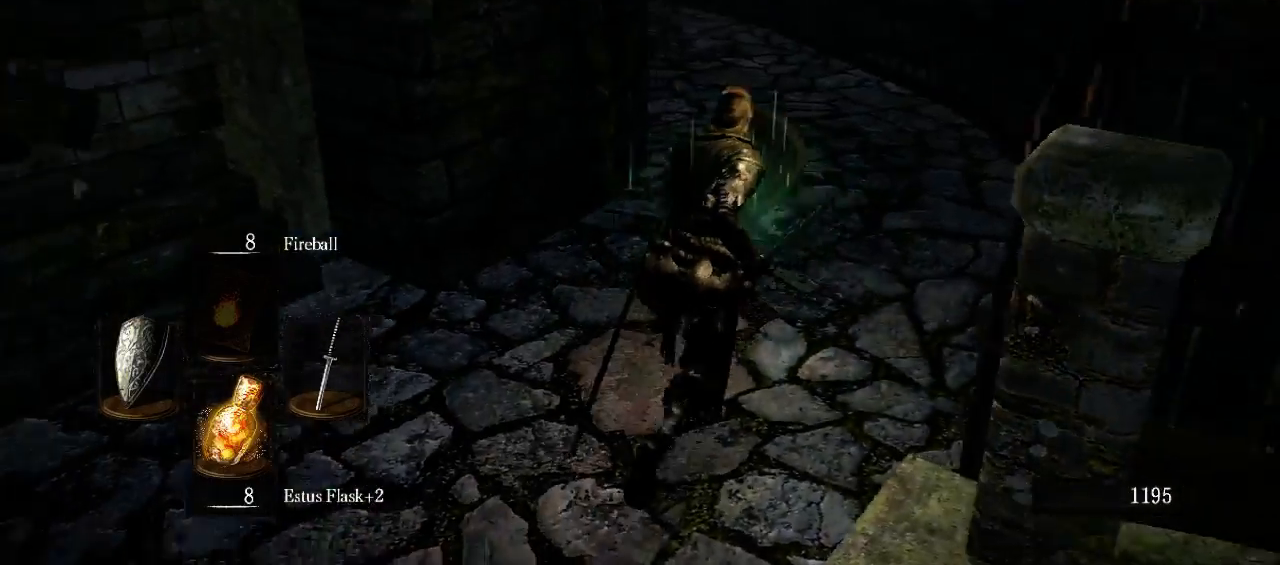
{"buttons": ["L1"], "left_stick": "up-right", "right_stick": "left", "events": [[467, "left_stick", "up-right"]]}
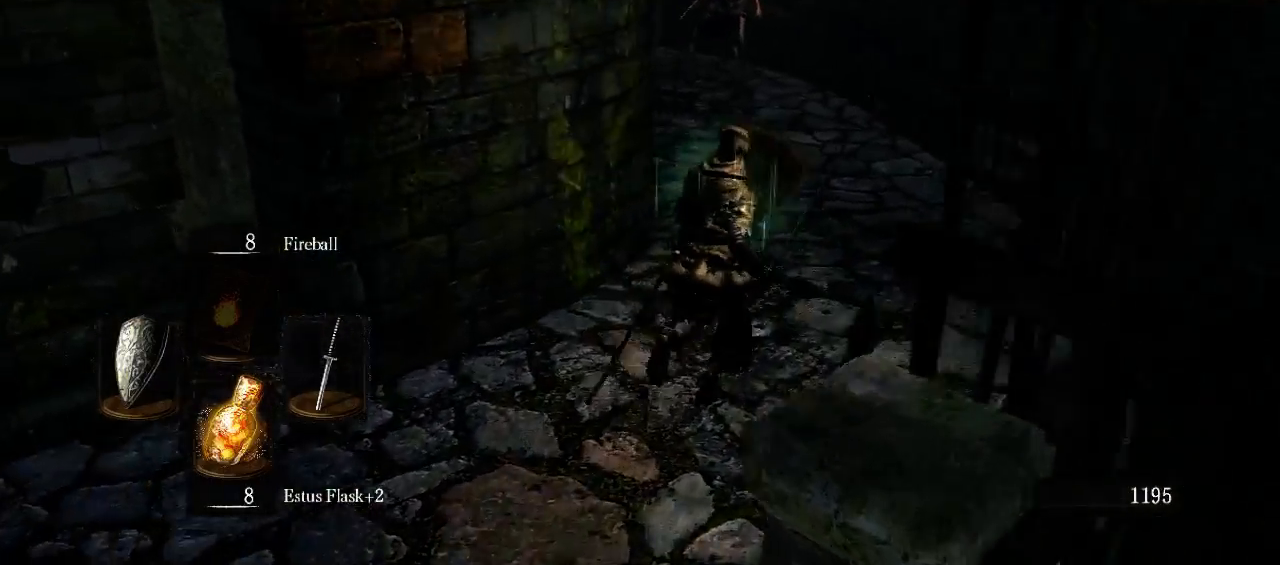
{"buttons": ["L1"], "left_stick": "up", "right_stick": "center", "events": [[67, "right_stick", "center"], [133, "left_stick", "up"]]}
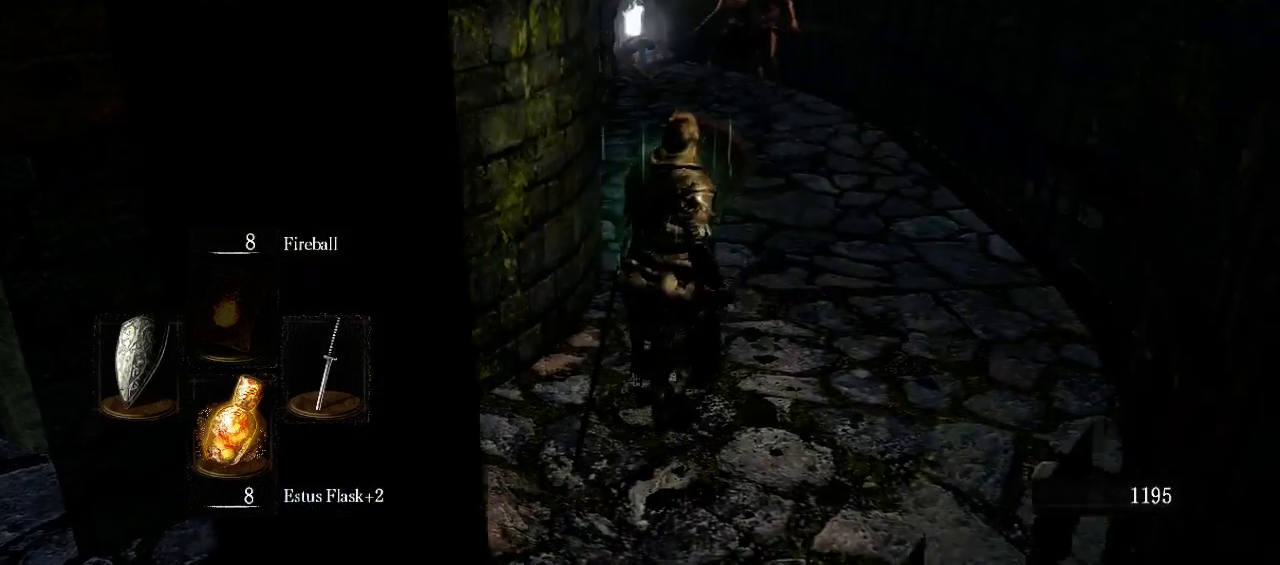
{"buttons": ["L1"], "left_stick": "down-left", "right_stick": "center", "events": [[367, "left_stick", "center"], [500, "left_stick", "down-left"]]}
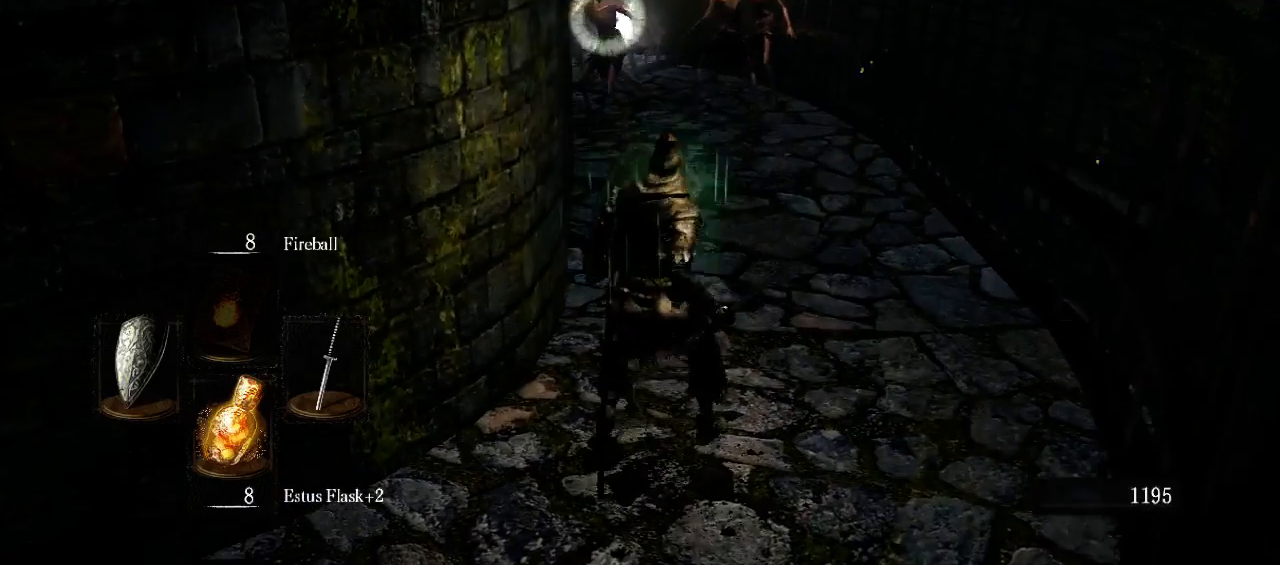
{"buttons": ["L1"], "left_stick": "down-left", "right_stick": "center", "events": []}
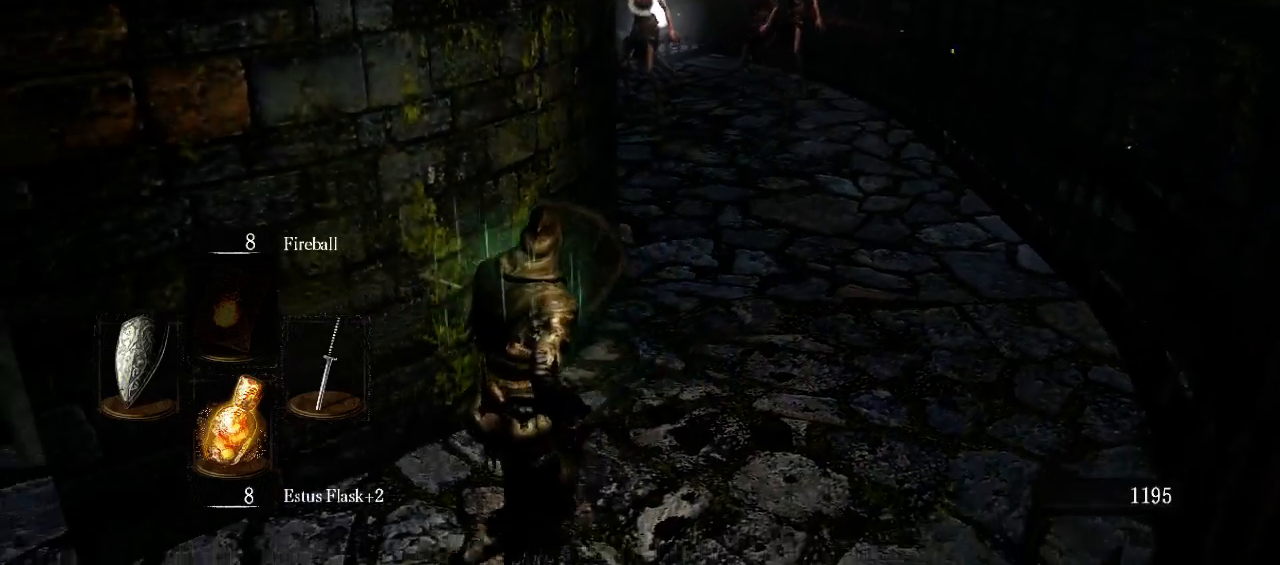
{"buttons": ["L1"], "left_stick": "down-left", "right_stick": "center", "events": []}
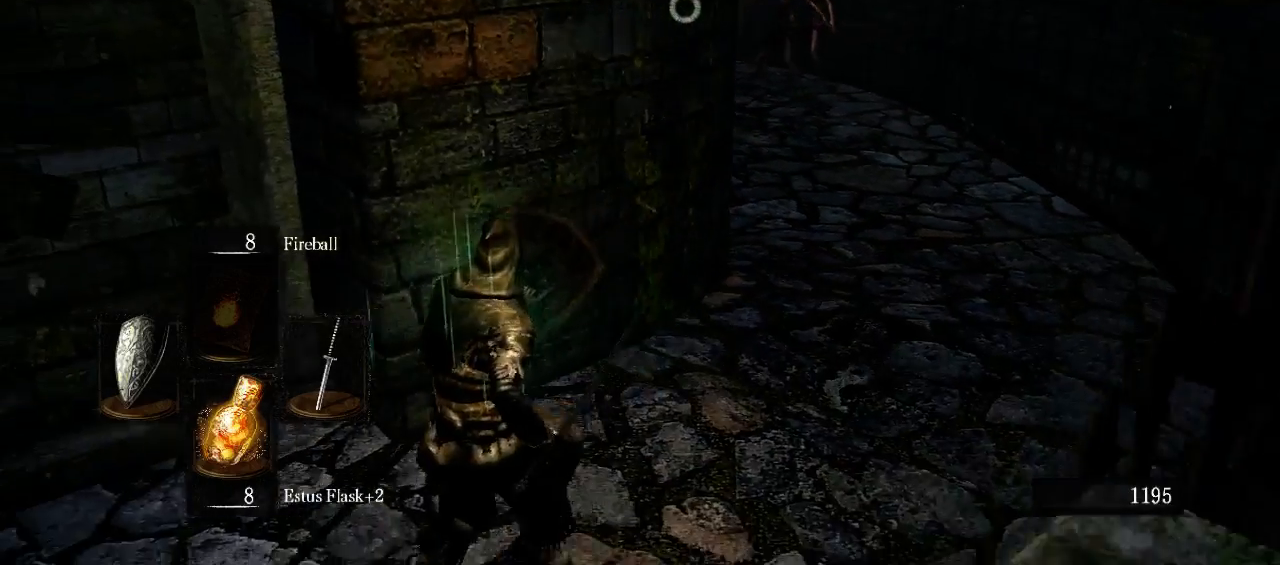
{"buttons": ["L1"], "left_stick": "right", "right_stick": "center", "events": [[33, "left_stick", "center"], [400, "left_stick", "right"]]}
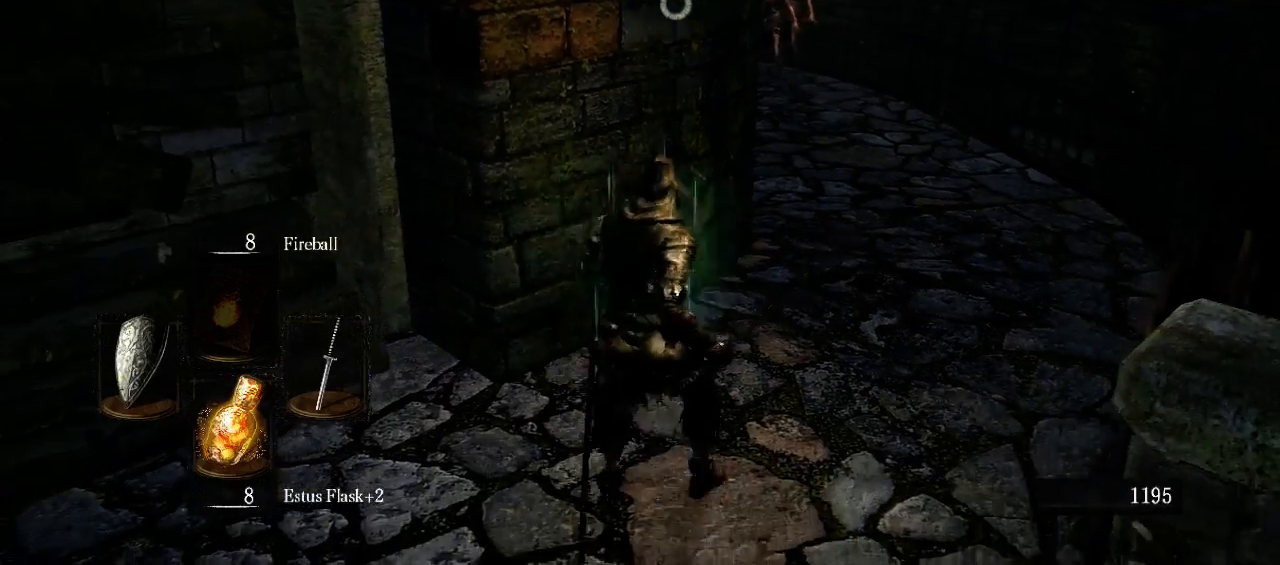
{"buttons": ["L1"], "left_stick": "center", "right_stick": "center", "events": [[133, "right_stick", "right"], [200, "left_stick", "up"], [267, "right_stick", "center"], [500, "left_stick", "center"]]}
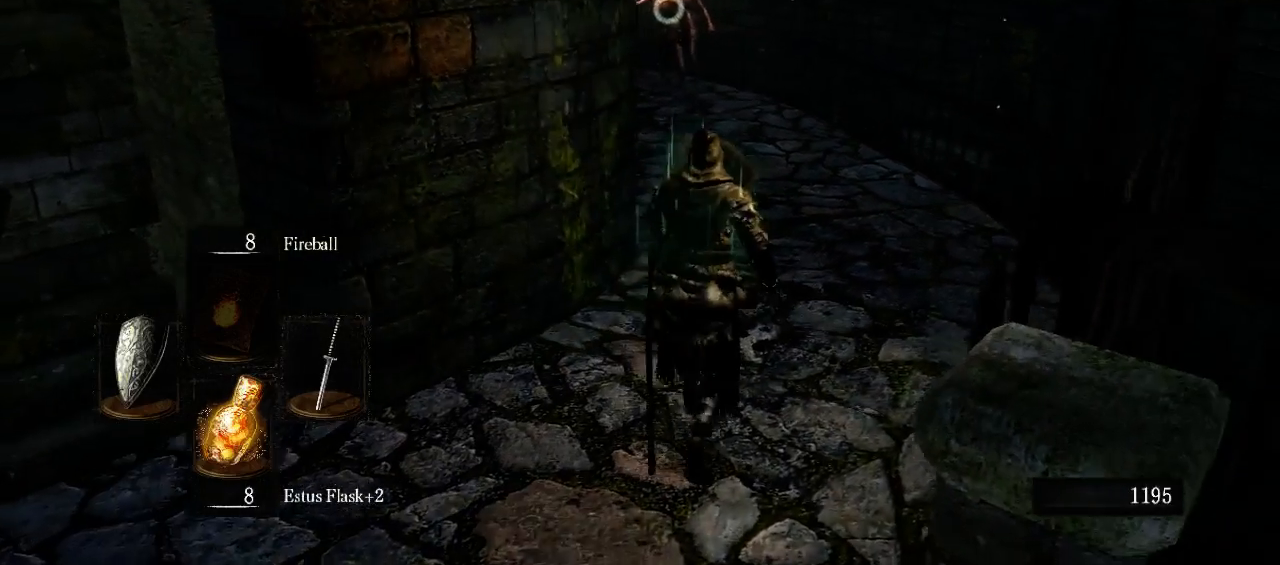
{"buttons": ["L1"], "left_stick": "right", "right_stick": "center", "events": [[267, "left_stick", "right"]]}
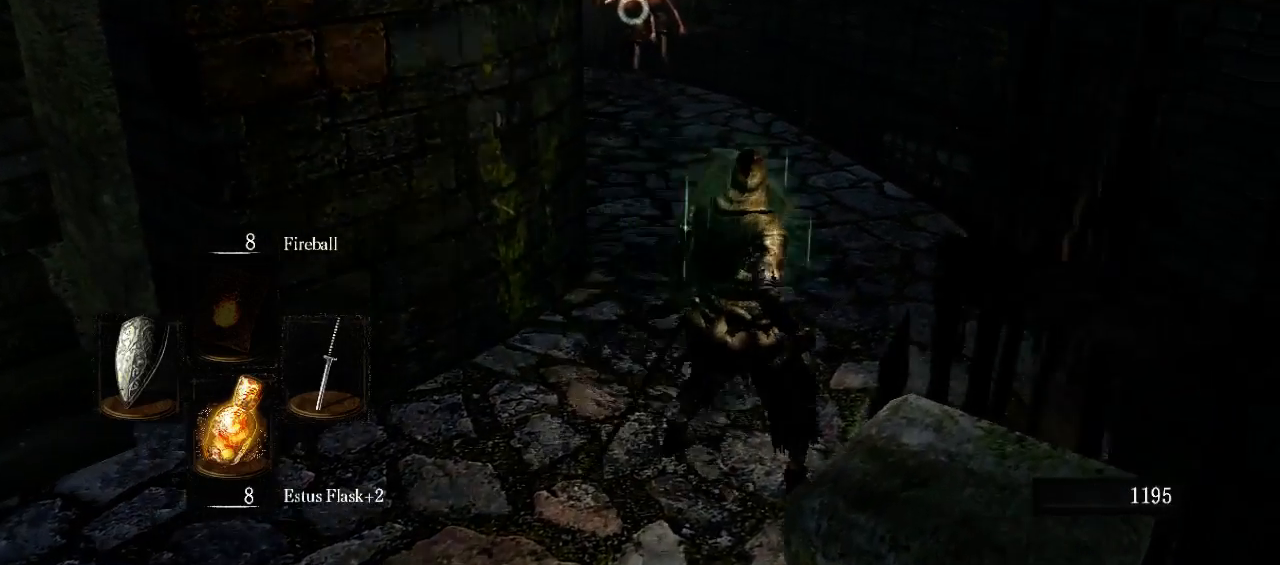
{"buttons": ["L1"], "left_stick": "center", "right_stick": "center", "events": [[67, "left_stick", "up-right"], [200, "left_stick", "up"], [467, "left_stick", "center"]]}
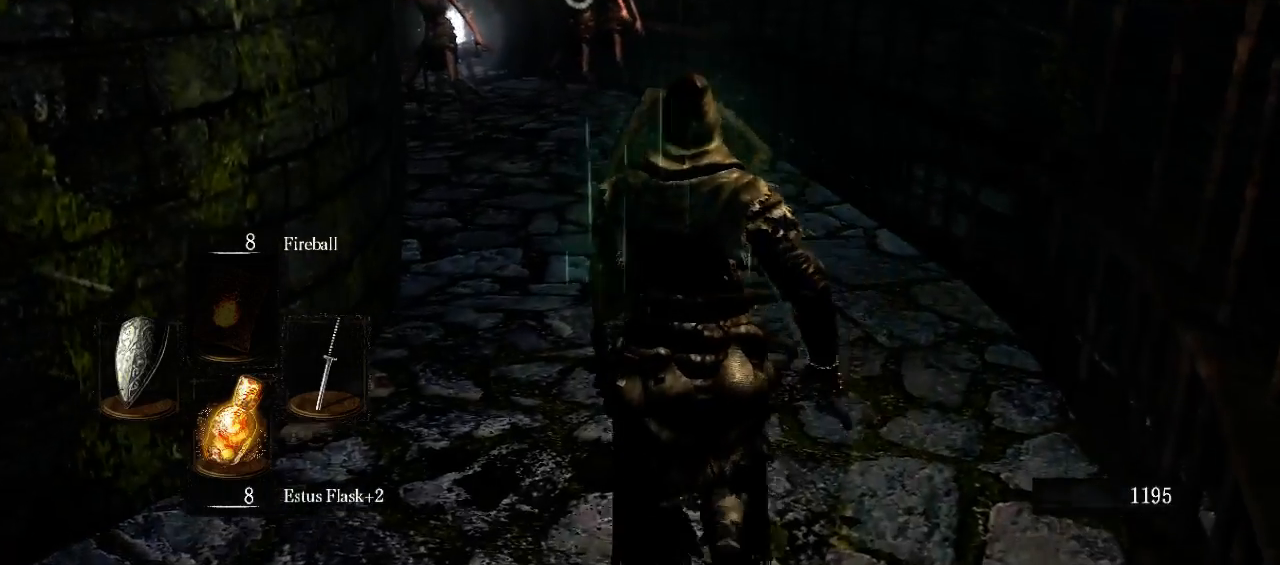
{"buttons": ["L1"], "left_stick": "center", "right_stick": "center", "events": []}
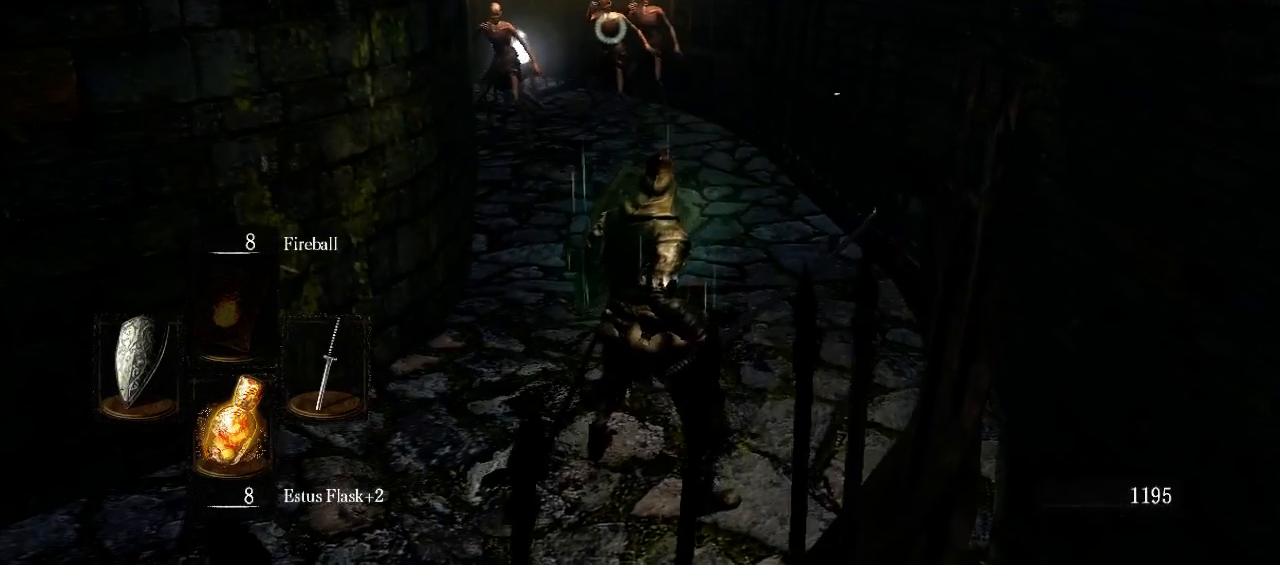
{"buttons": ["L1"], "left_stick": "up", "right_stick": "center", "events": [[400, "left_stick", "up"]]}